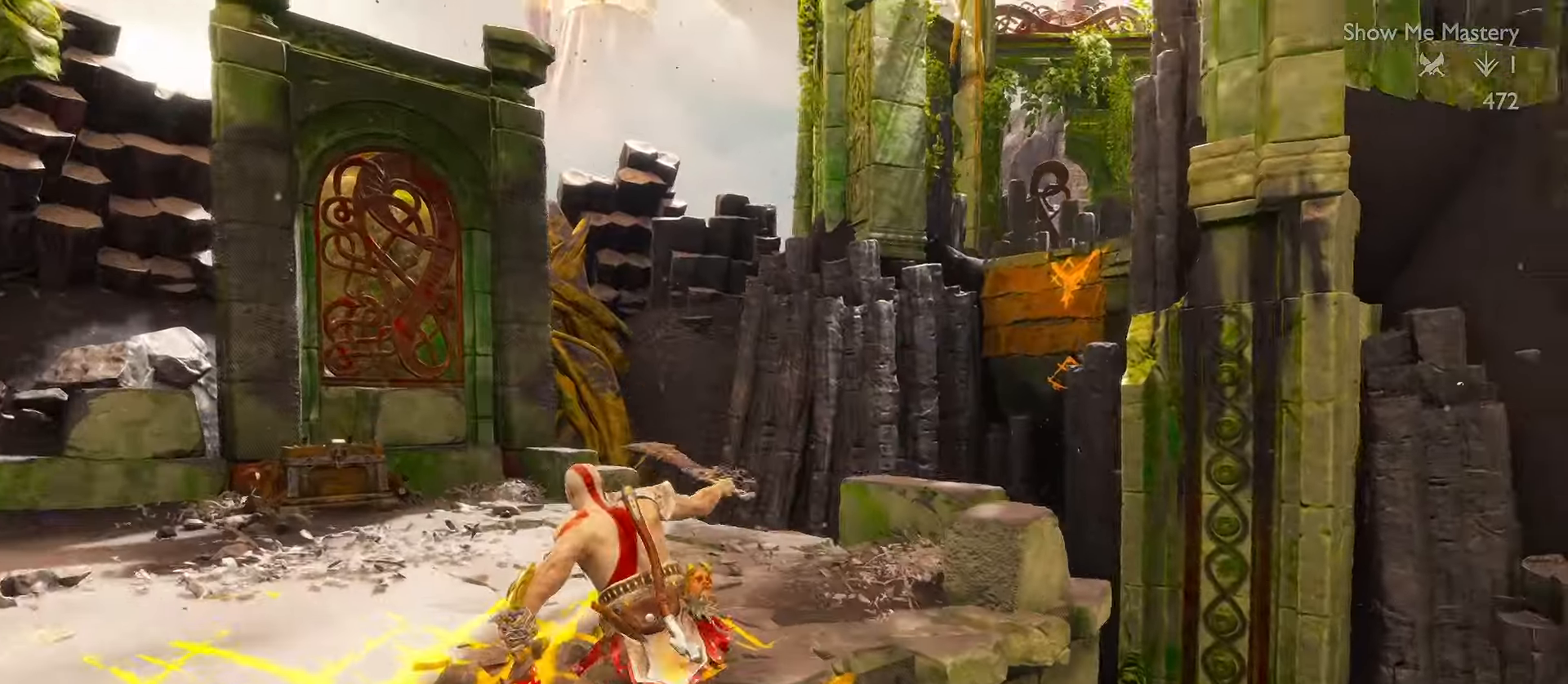
Gameplay with a controller (Xbox layout); each line is a JSON object with the inputs held at the frame after it (dt_ms = milliseconds from this image to that frame). "events" lists button and stick changes between this image and that frame as [ms after this image, input, new state], when the widget could be followed in between. Not read: R3.
{"dt_ms": 500, "buttons": ["L3"], "left_stick": "up", "right_stick": "center", "events": [[17, "right_stick", "center"], [167, "right_stick", "right"], [400, "right_stick", "center"]]}
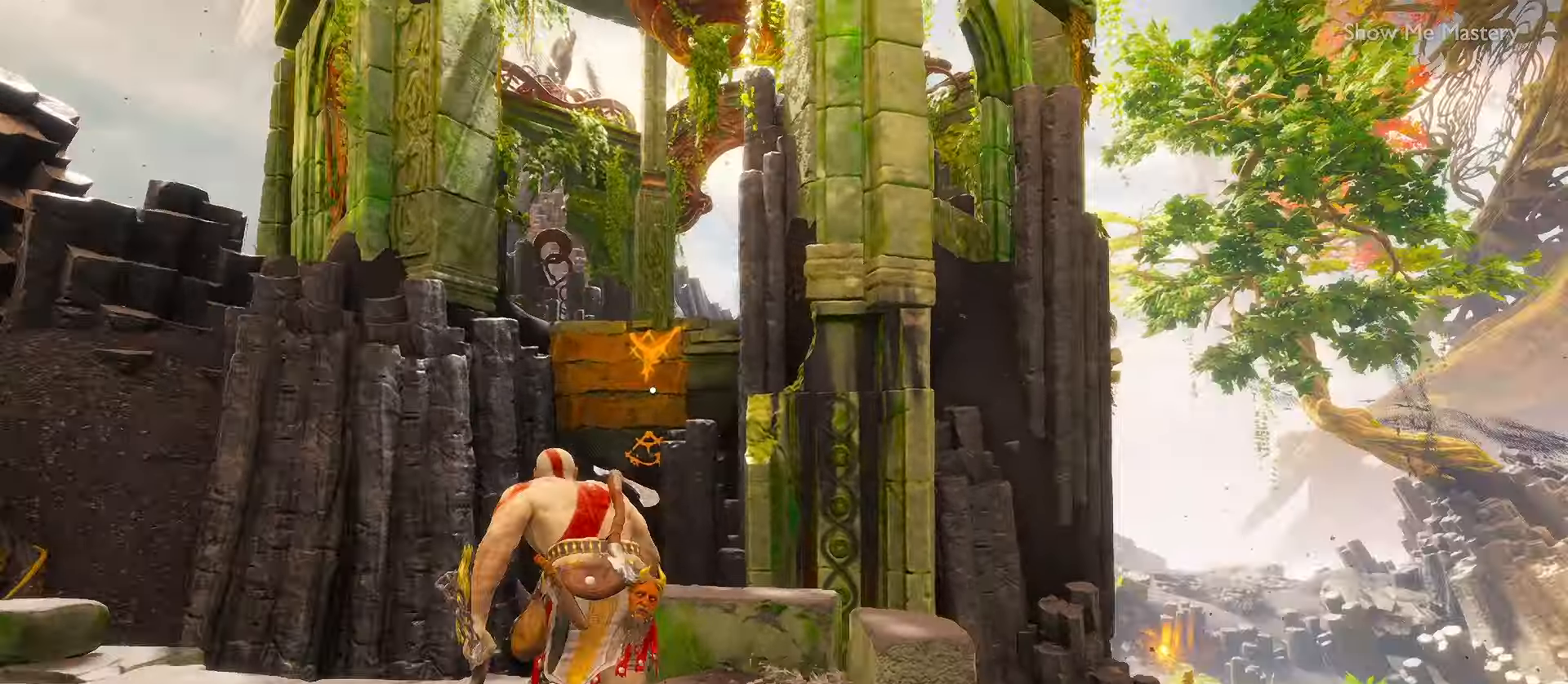
{"dt_ms": 500, "buttons": [], "left_stick": "up-left", "right_stick": "center", "events": [[17, "B", "down"], [100, "B", "up"], [134, "R2", "down"], [184, "B", "down"], [217, "left_stick", "up-left"], [267, "B", "up"], [350, "B", "down"], [367, "R2", "up"], [417, "B", "up"], [450, "L3", "up"]]}
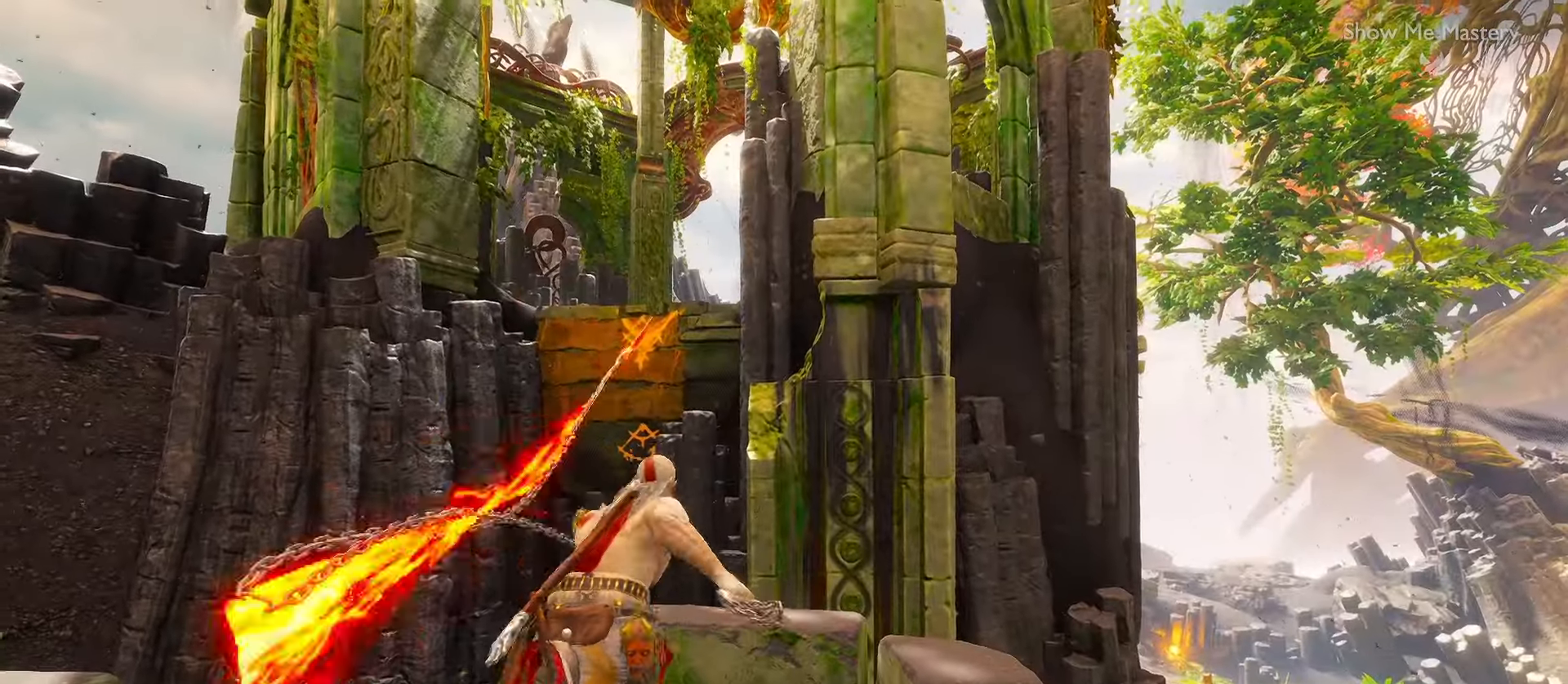
{"dt_ms": 500, "buttons": [], "left_stick": "center", "right_stick": "center", "events": [[34, "left_stick", "up"], [200, "left_stick", "center"], [234, "R1", "down"], [284, "right_stick", "down-right"], [317, "R1", "up"], [417, "right_stick", "center"]]}
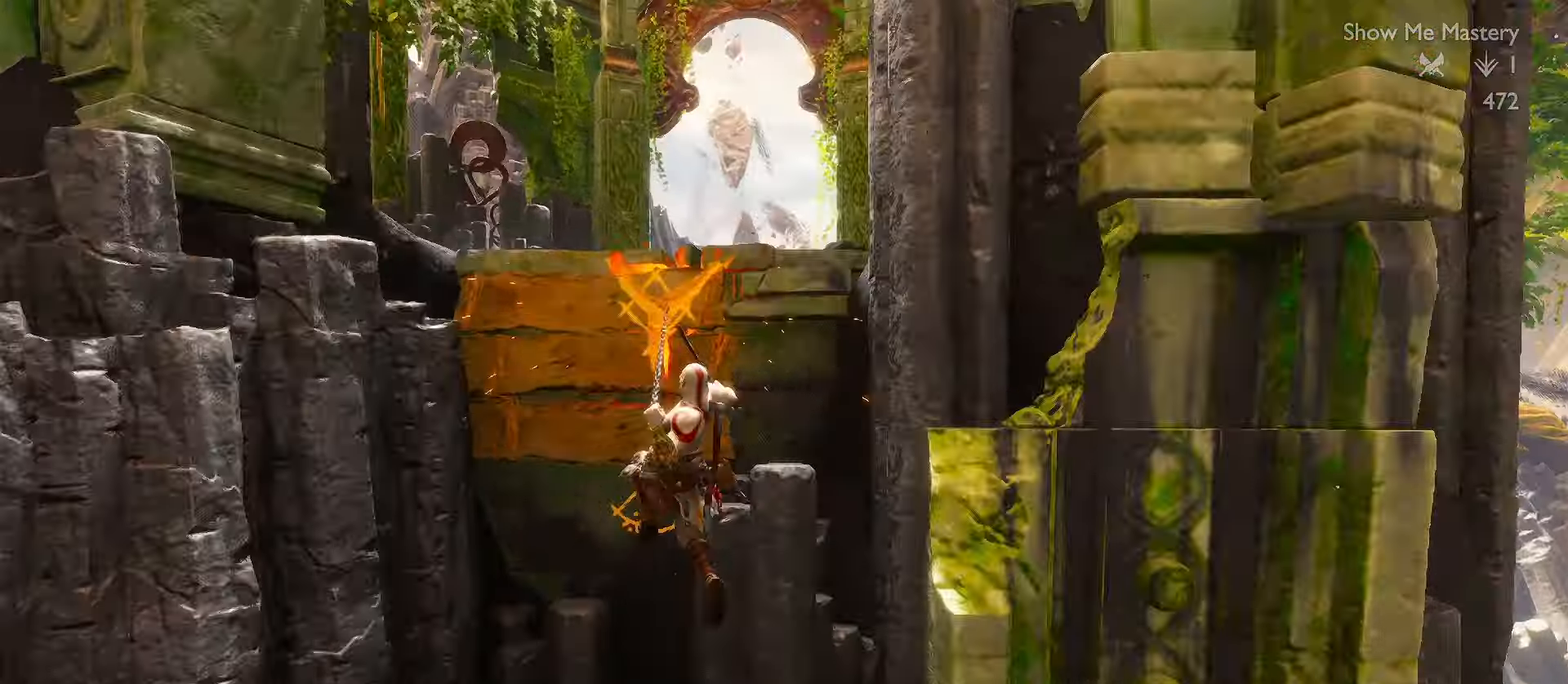
{"dt_ms": 500, "buttons": ["L3"], "left_stick": "up", "right_stick": "center", "events": [[100, "right_stick", "right"], [300, "left_stick", "up"], [384, "right_stick", "center"], [400, "L3", "down"]]}
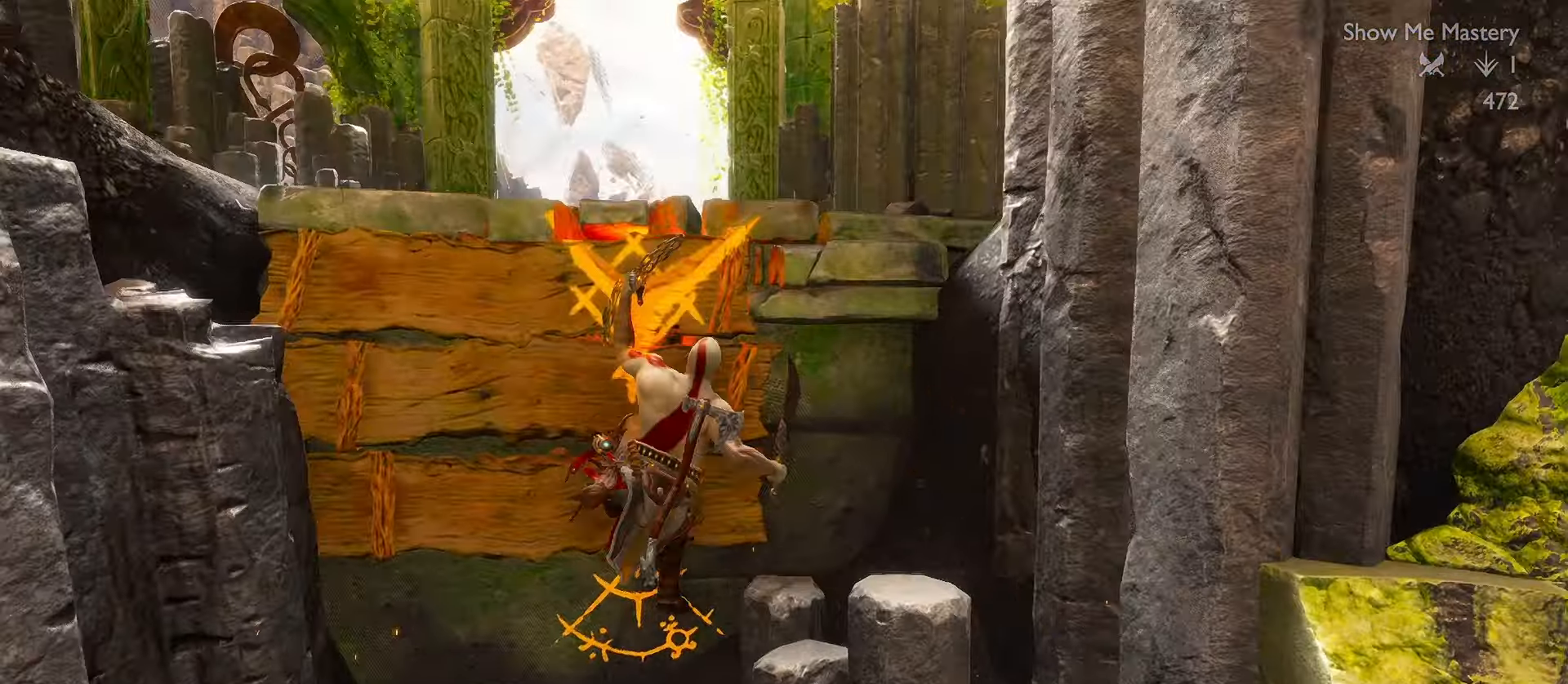
{"dt_ms": 500, "buttons": [], "left_stick": "up", "right_stick": "right", "events": [[17, "L3", "up"], [34, "right_stick", "down-right"], [100, "L3", "down"], [200, "right_stick", "right"], [250, "L3", "up"], [350, "L3", "down"], [350, "right_stick", "center"], [433, "right_stick", "right"], [500, "L3", "up"]]}
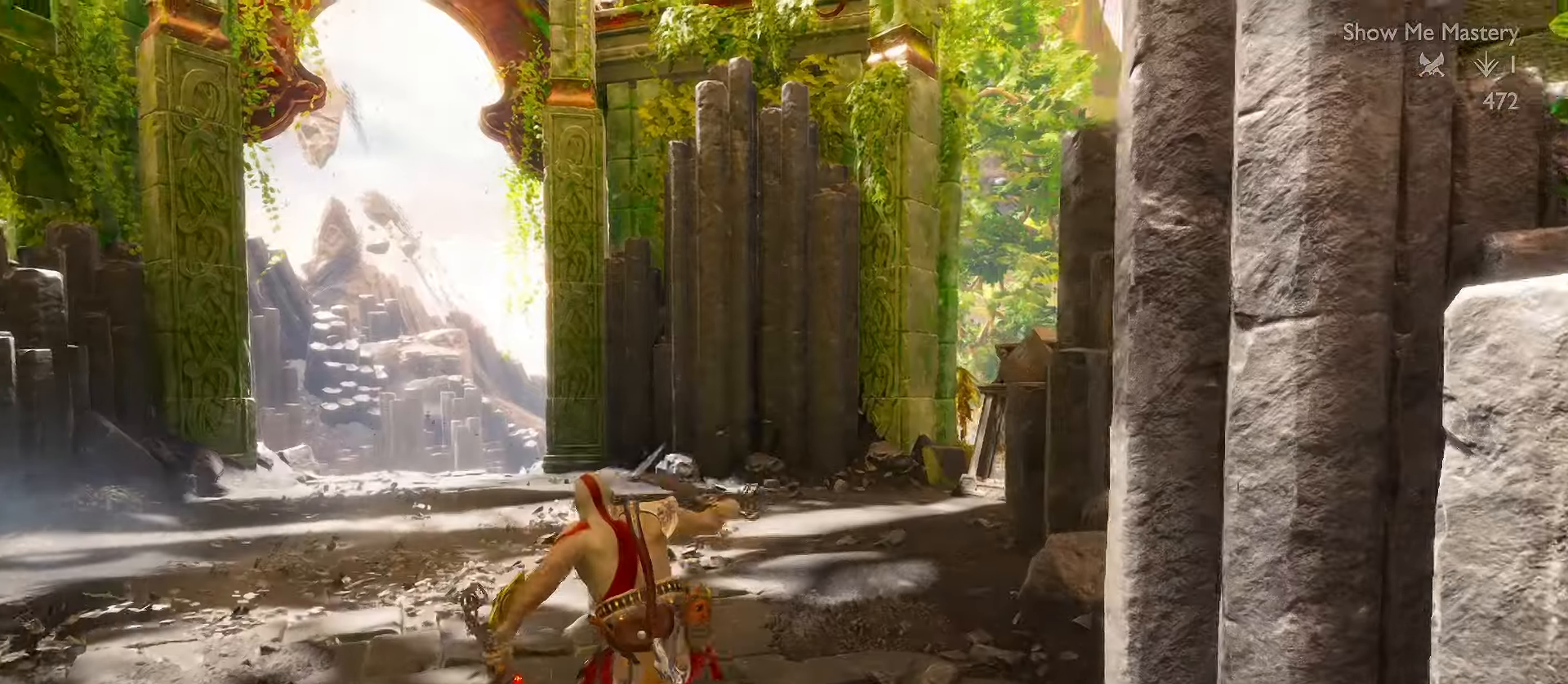
{"dt_ms": 500, "buttons": ["L3"], "left_stick": "up", "right_stick": "center", "events": [[83, "L3", "down"], [167, "right_stick", "center"]]}
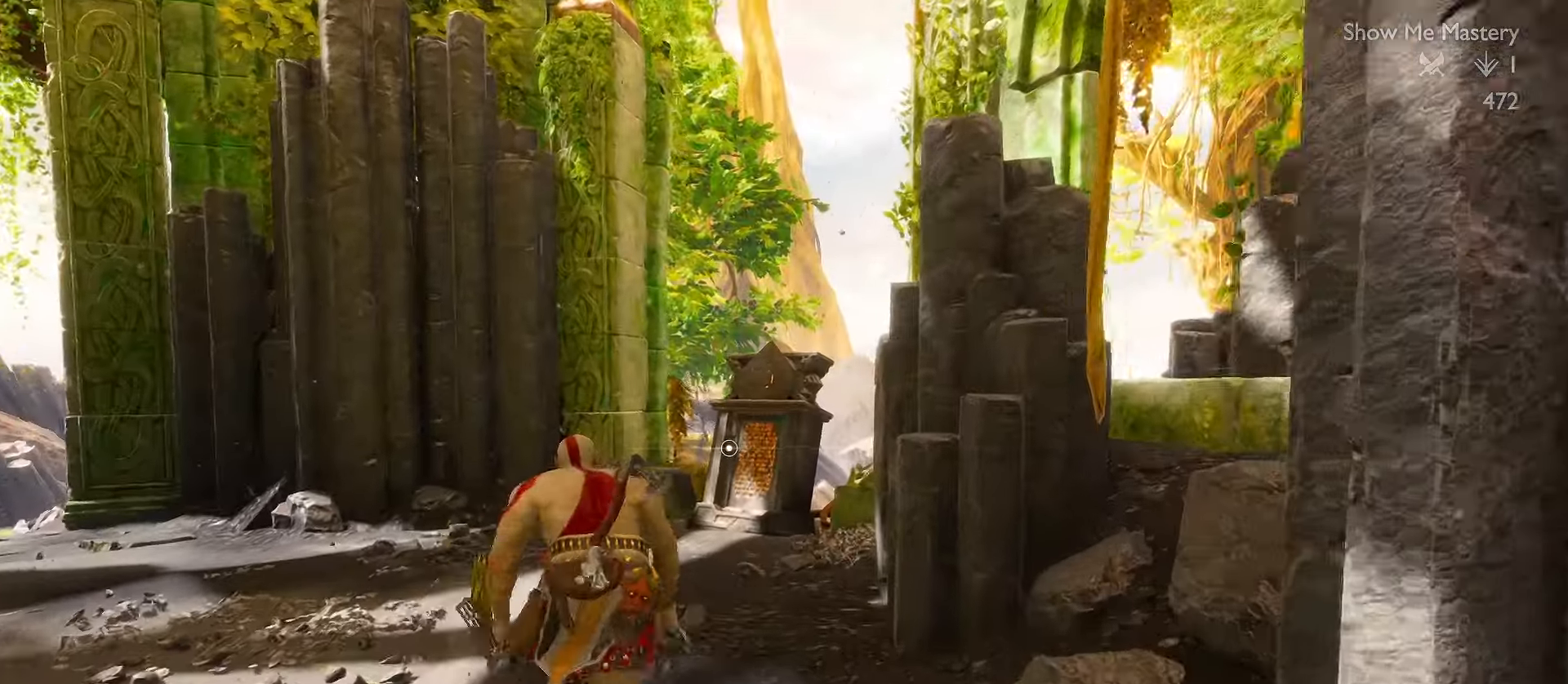
{"dt_ms": 500, "buttons": ["A", "L3"], "left_stick": "up", "right_stick": "center", "events": [[83, "R1", "down"], [133, "right_stick", "up-right"], [283, "R1", "up"], [283, "right_stick", "center"], [483, "A", "down"]]}
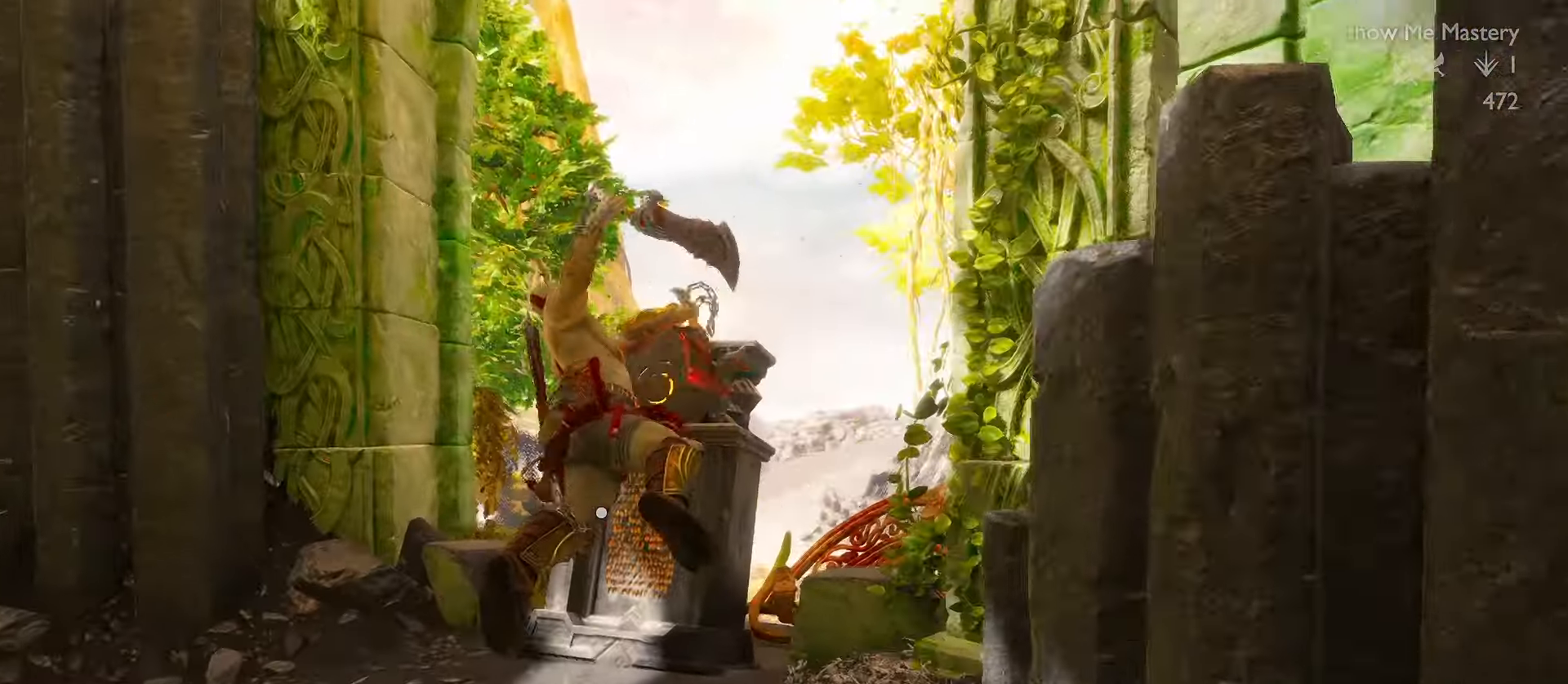
{"dt_ms": 500, "buttons": ["B"], "left_stick": "up-left", "right_stick": "center", "events": [[100, "left_stick", "up-left"], [117, "A", "up"], [300, "R2", "down"], [367, "R2", "up"], [400, "L3", "up"], [500, "B", "down"]]}
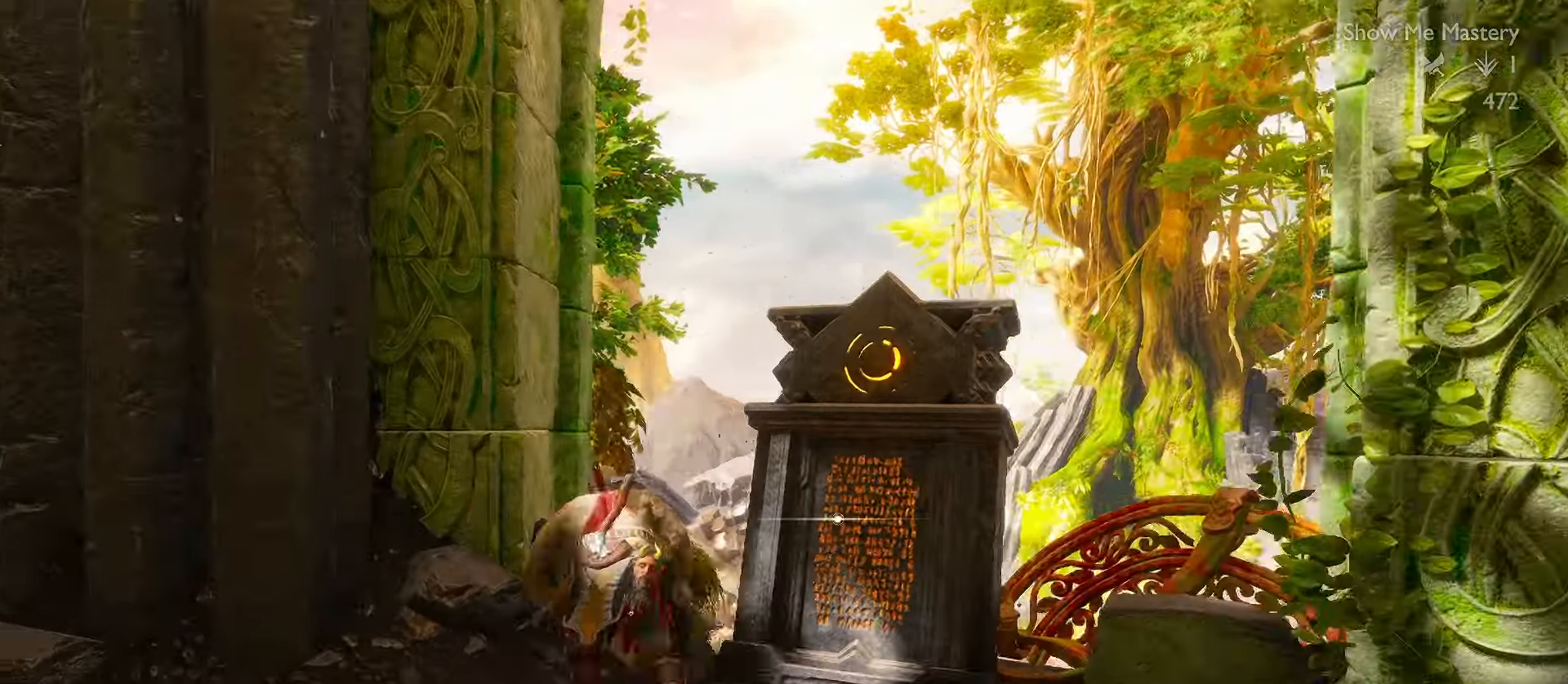
{"dt_ms": 500, "buttons": [], "left_stick": "right", "right_stick": "center", "events": [[50, "B", "up"], [50, "left_stick", "right"], [133, "B", "down"], [133, "left_stick", "down-right"], [250, "B", "up"], [433, "left_stick", "right"]]}
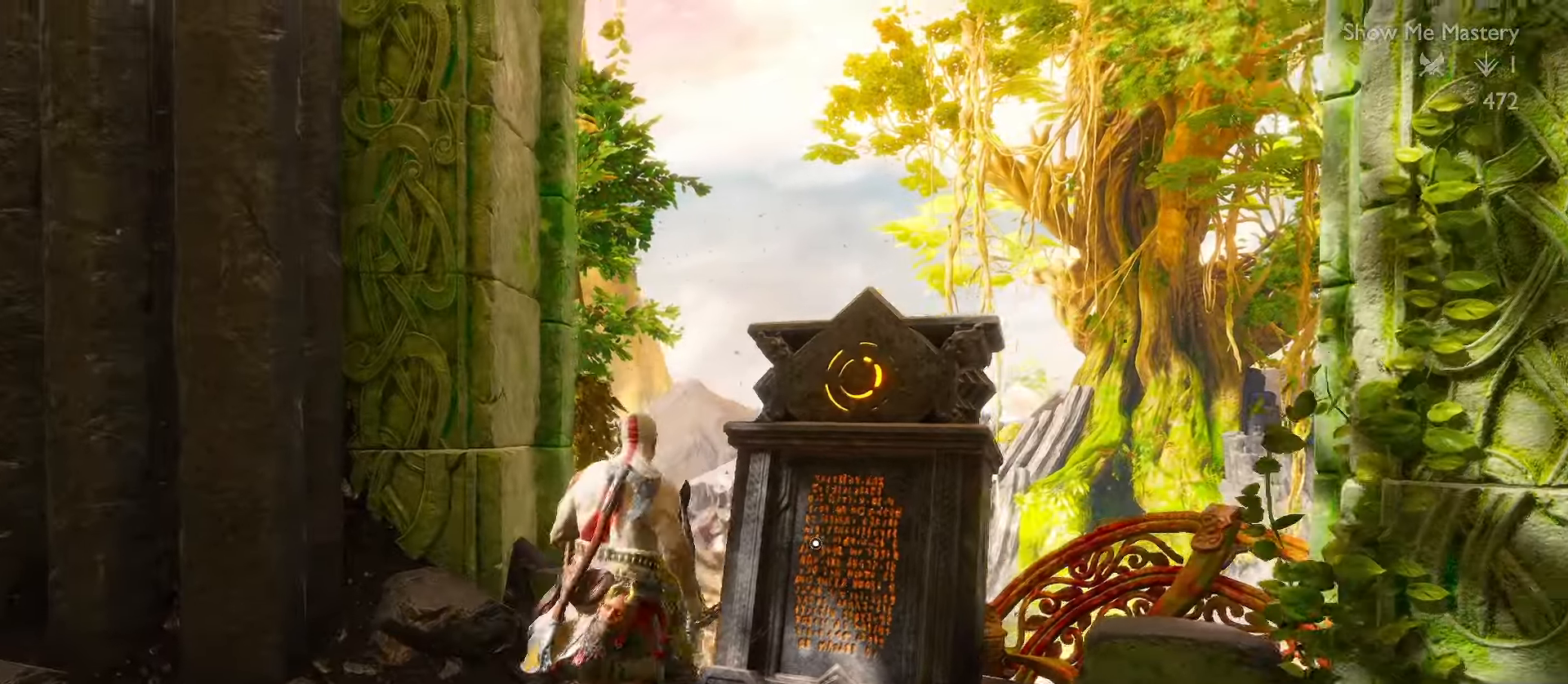
{"dt_ms": 500, "buttons": [], "left_stick": "center", "right_stick": "center", "events": [[83, "B", "down"], [183, "B", "up"], [283, "B", "down"], [350, "B", "up"], [350, "left_stick", "center"]]}
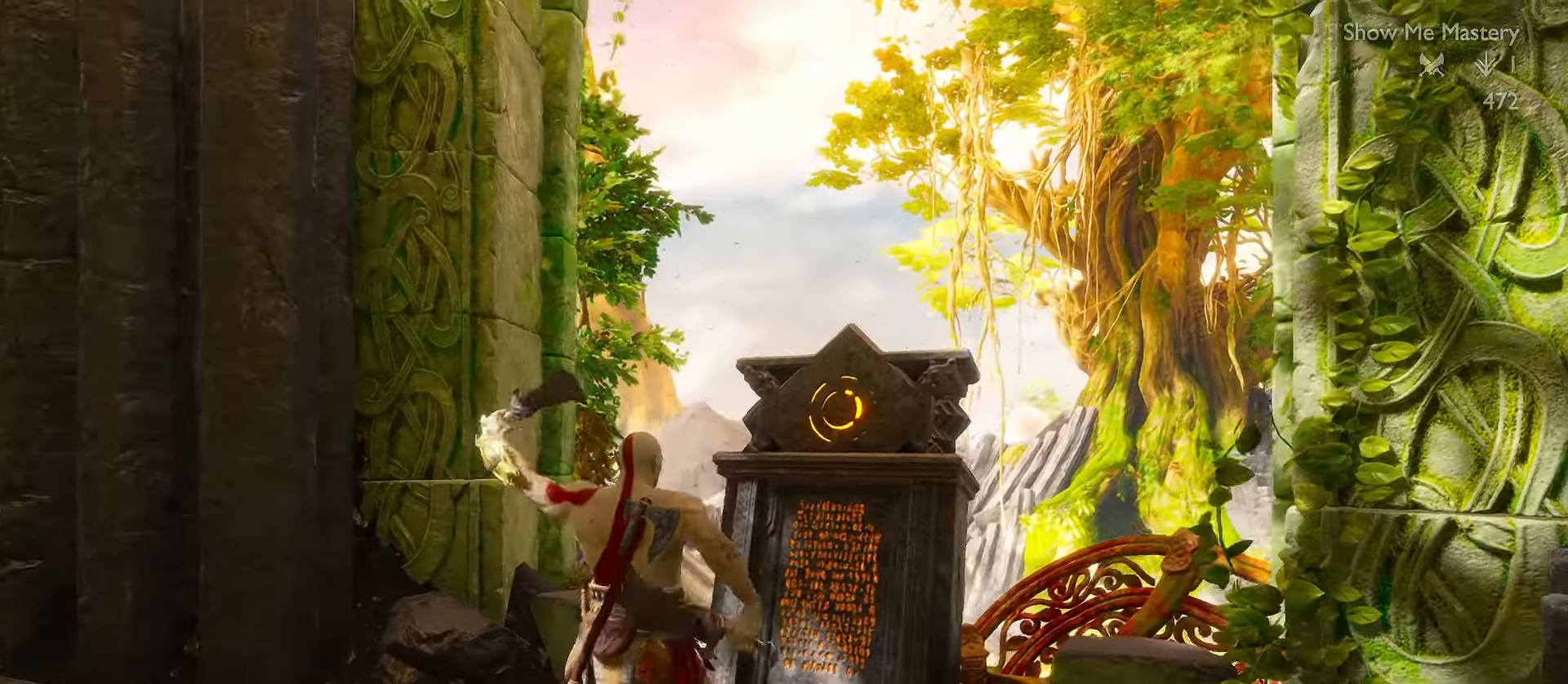
{"dt_ms": 500, "buttons": ["A"], "left_stick": "center", "right_stick": "center", "events": [[317, "DPAD_DOWN", "down"], [433, "A", "down"], [450, "DPAD_DOWN", "up"]]}
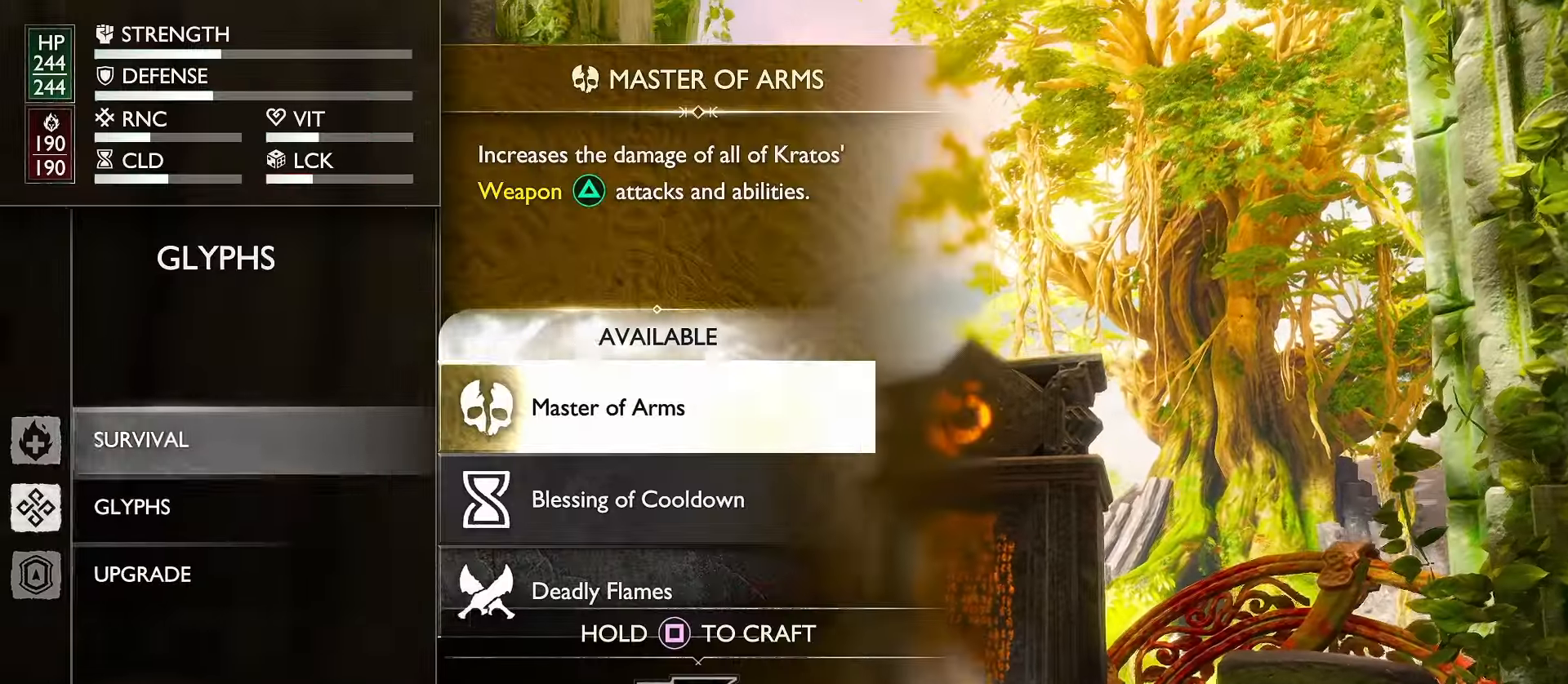
{"dt_ms": 500, "buttons": ["DPAD_UP"], "left_stick": "center", "right_stick": "center", "events": [[50, "A", "up"], [133, "DPAD_DOWN", "down"], [267, "DPAD_DOWN", "up"], [317, "DPAD_DOWN", "down"], [383, "DPAD_DOWN", "up"], [400, "R2", "down"], [483, "R2", "up"], [500, "DPAD_UP", "down"]]}
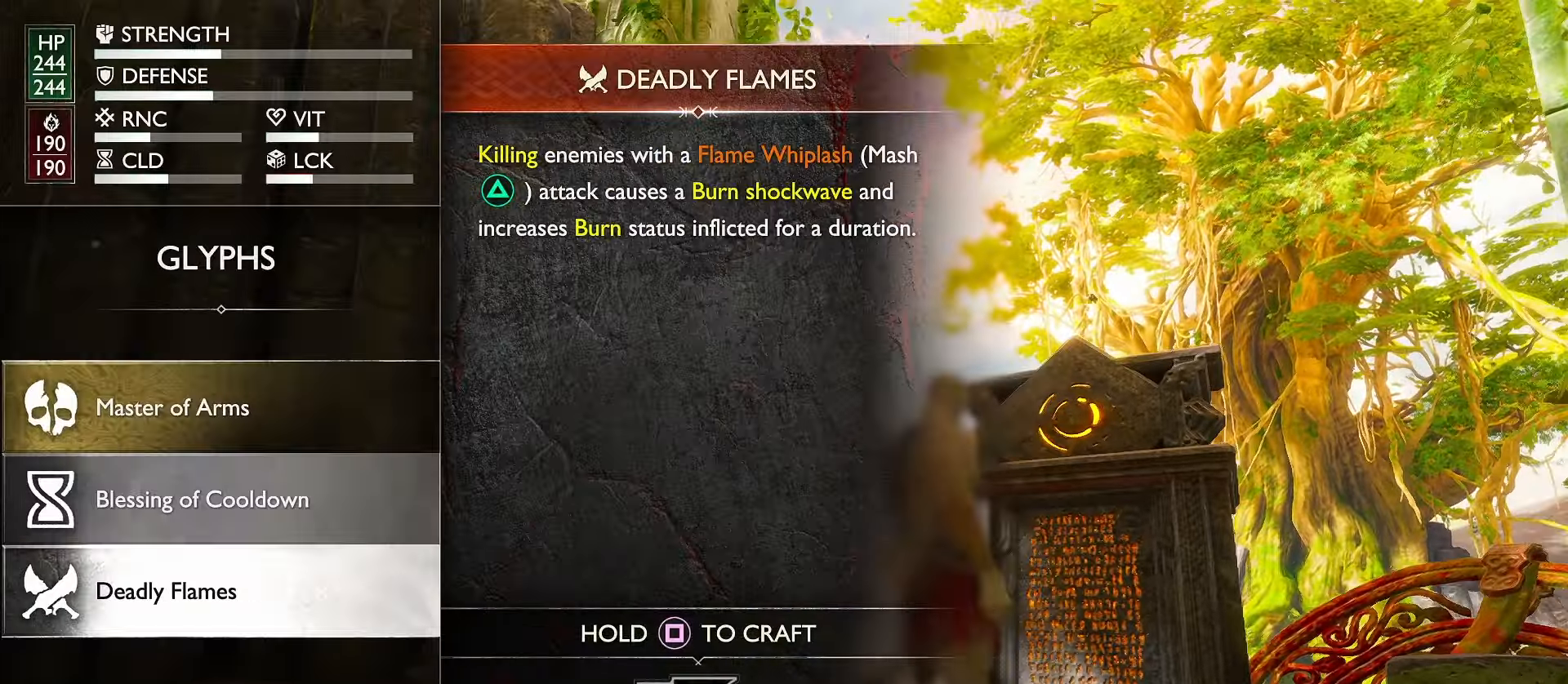
{"dt_ms": 500, "buttons": ["X"], "left_stick": "center", "right_stick": "center", "events": [[117, "DPAD_UP", "up"], [183, "DPAD_UP", "down"], [300, "DPAD_UP", "up"], [467, "X", "down"]]}
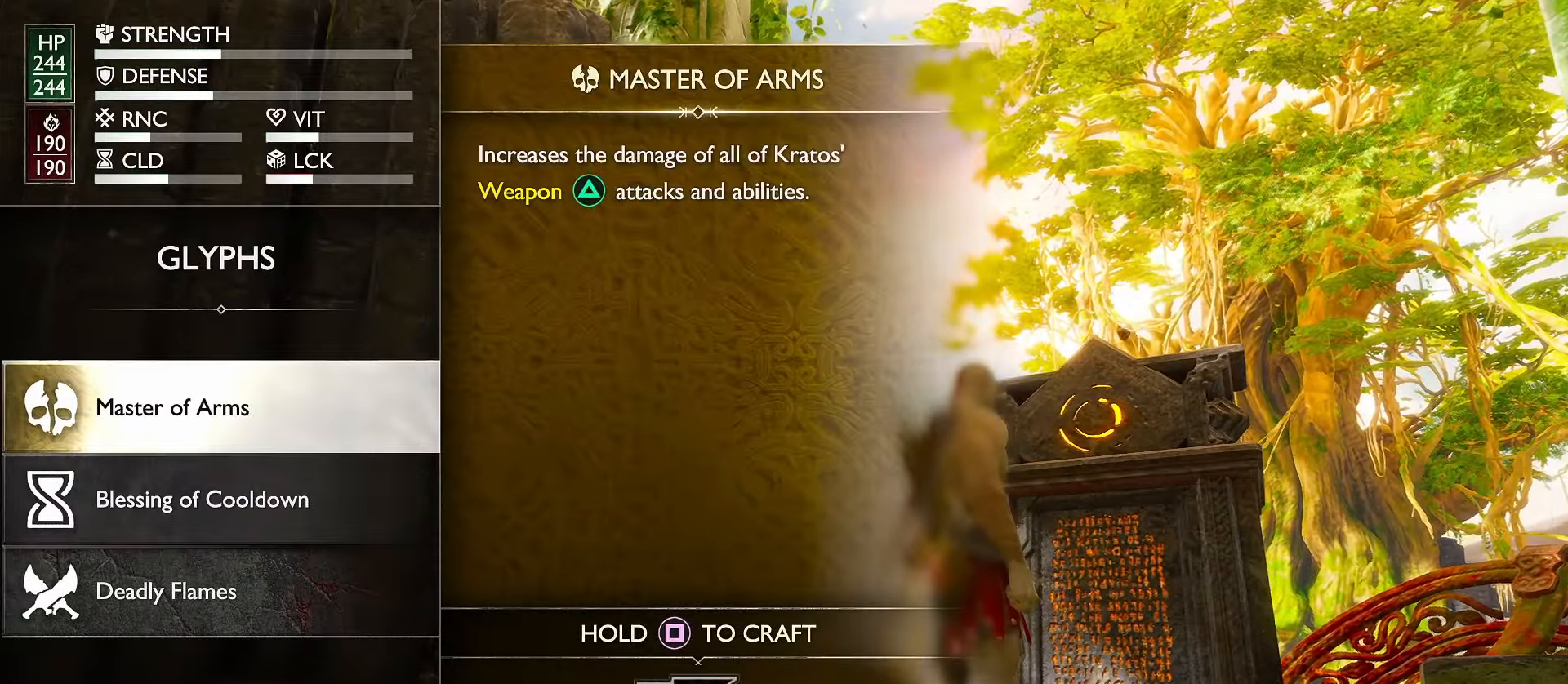
{"dt_ms": 500, "buttons": [], "left_stick": "center", "right_stick": "center", "events": [[383, "X", "up"]]}
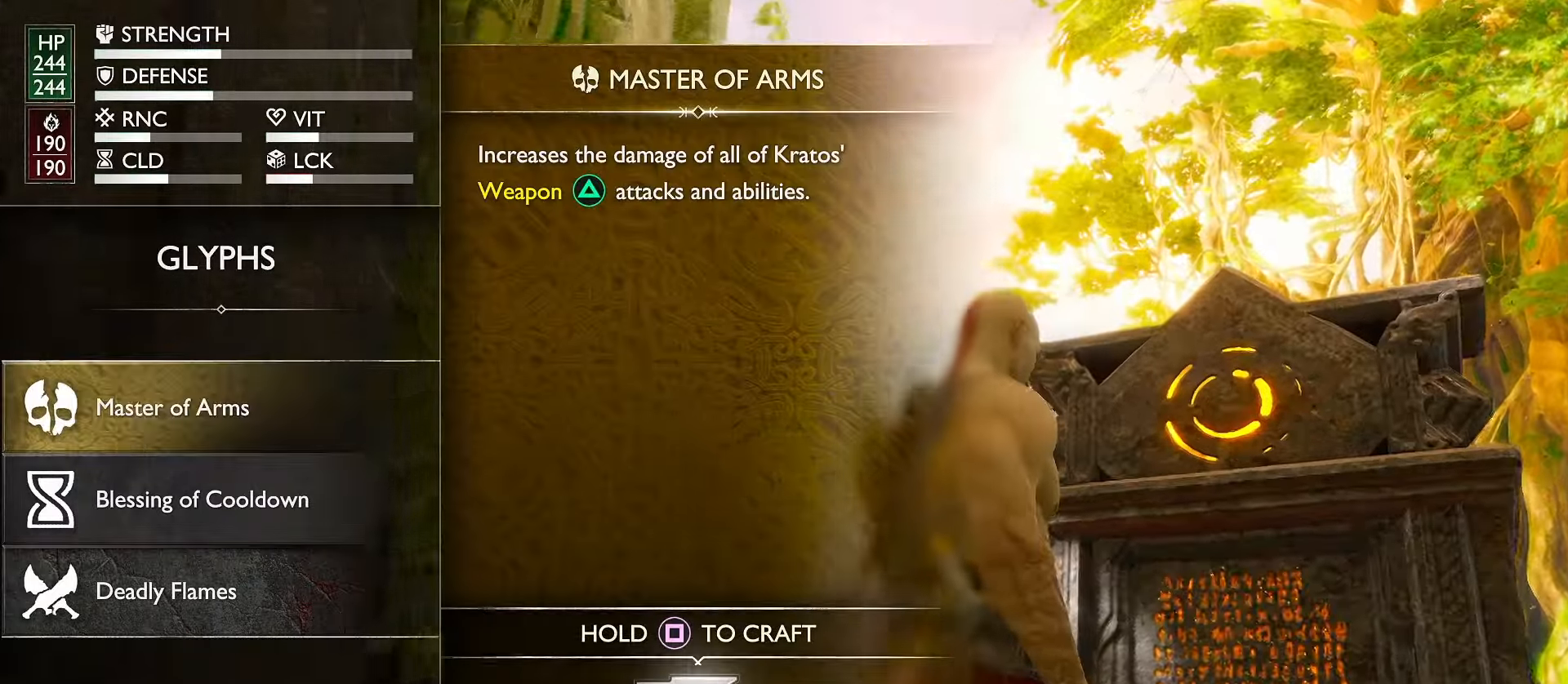
{"dt_ms": 500, "buttons": [], "left_stick": "center", "right_stick": "center", "events": []}
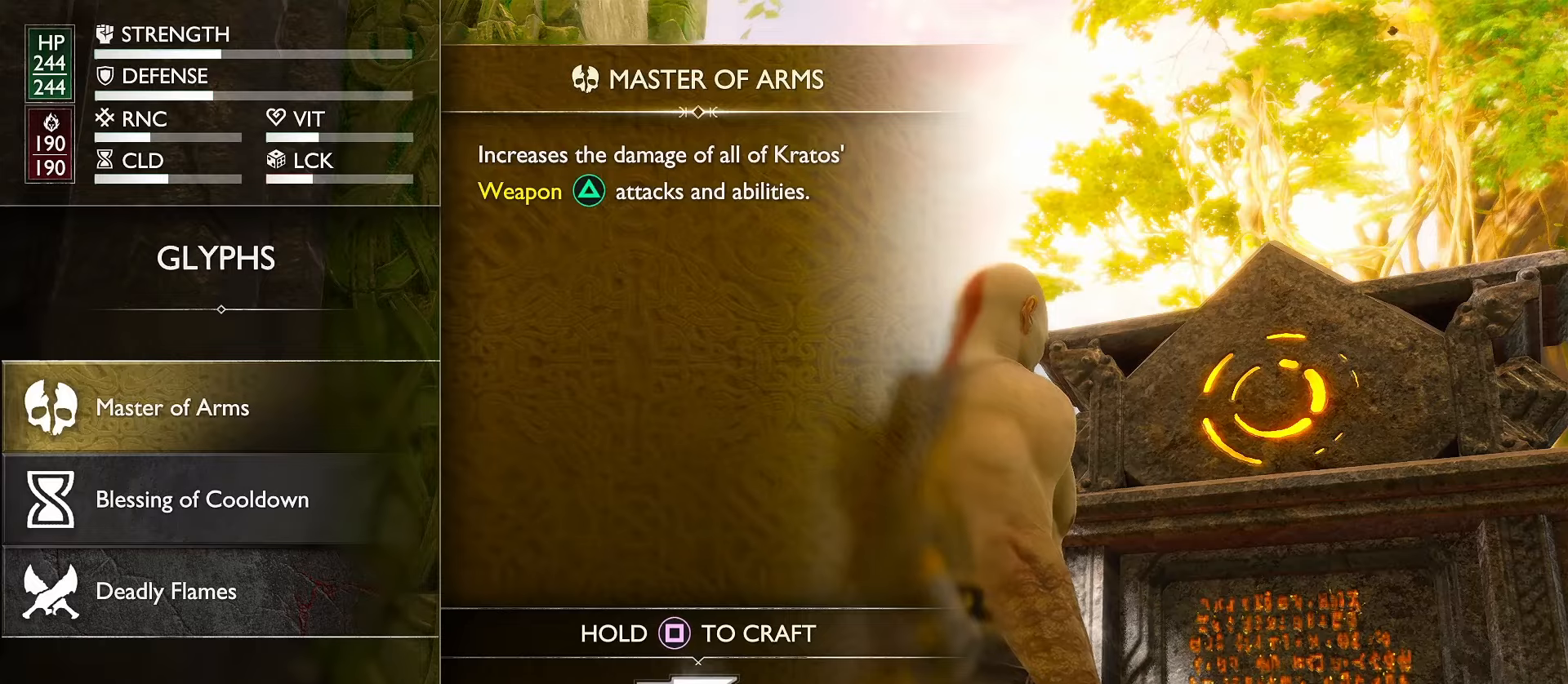
{"dt_ms": 500, "buttons": [], "left_stick": "center", "right_stick": "center", "events": []}
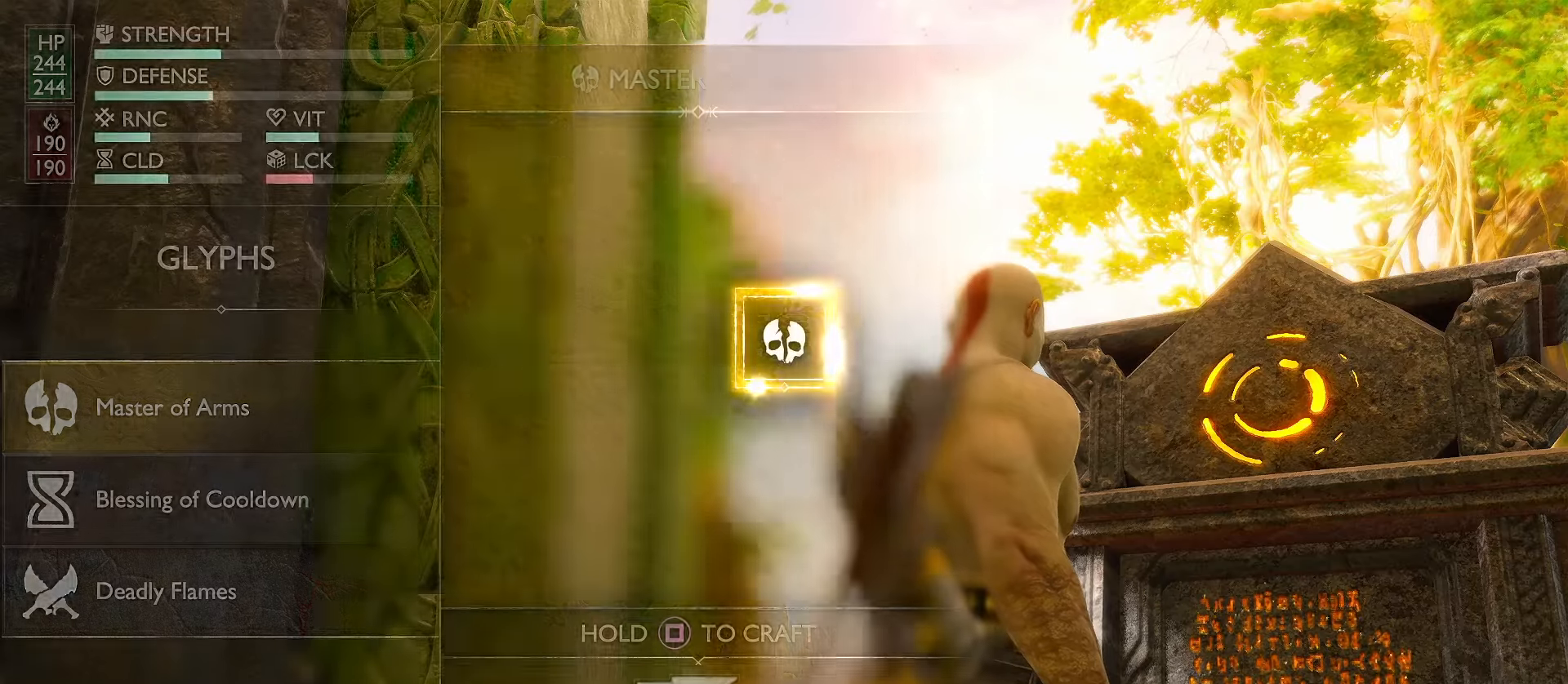
{"dt_ms": 500, "buttons": [], "left_stick": "center", "right_stick": "center", "events": [[383, "B", "down"], [483, "B", "up"]]}
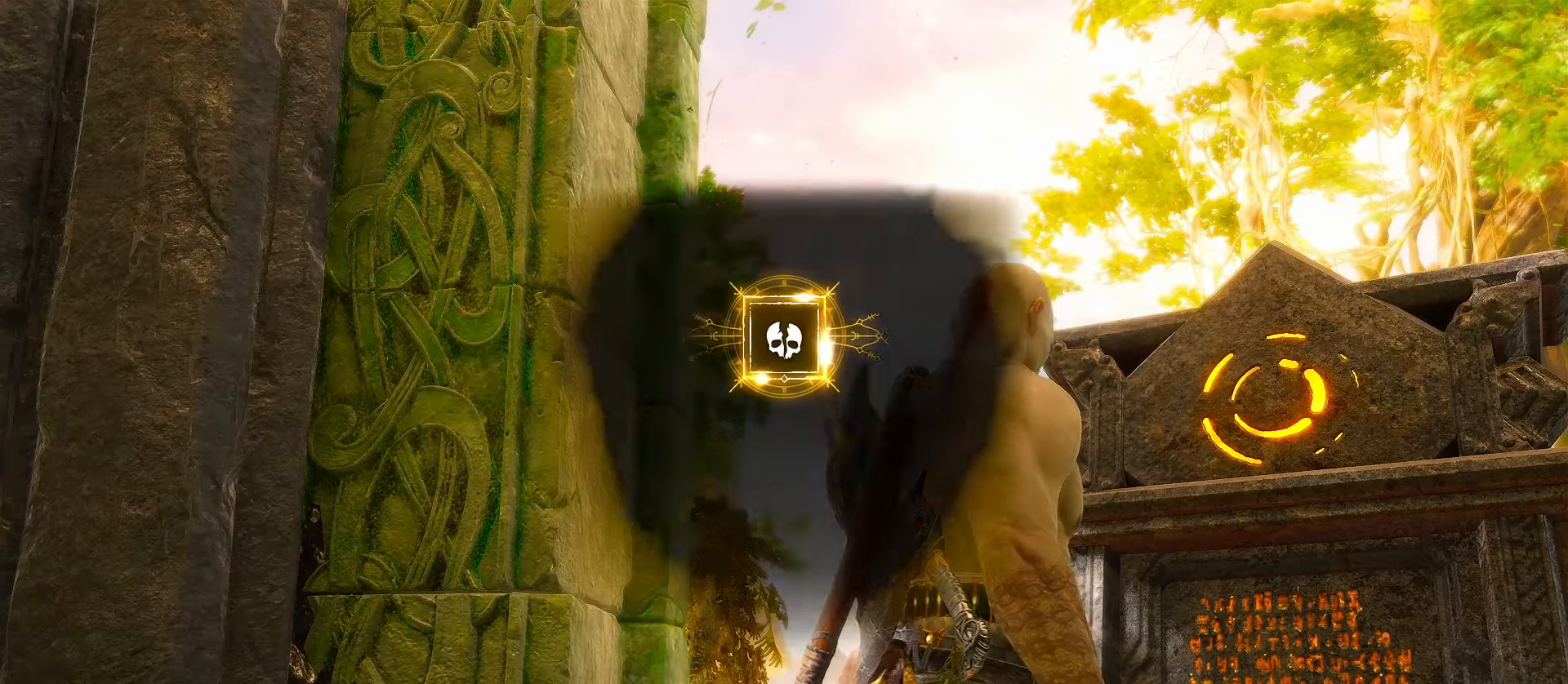
{"dt_ms": 500, "buttons": ["B"], "left_stick": "center", "right_stick": "center", "events": [[66, "B", "down"], [166, "B", "up"], [233, "B", "down"], [333, "B", "up"], [433, "B", "down"]]}
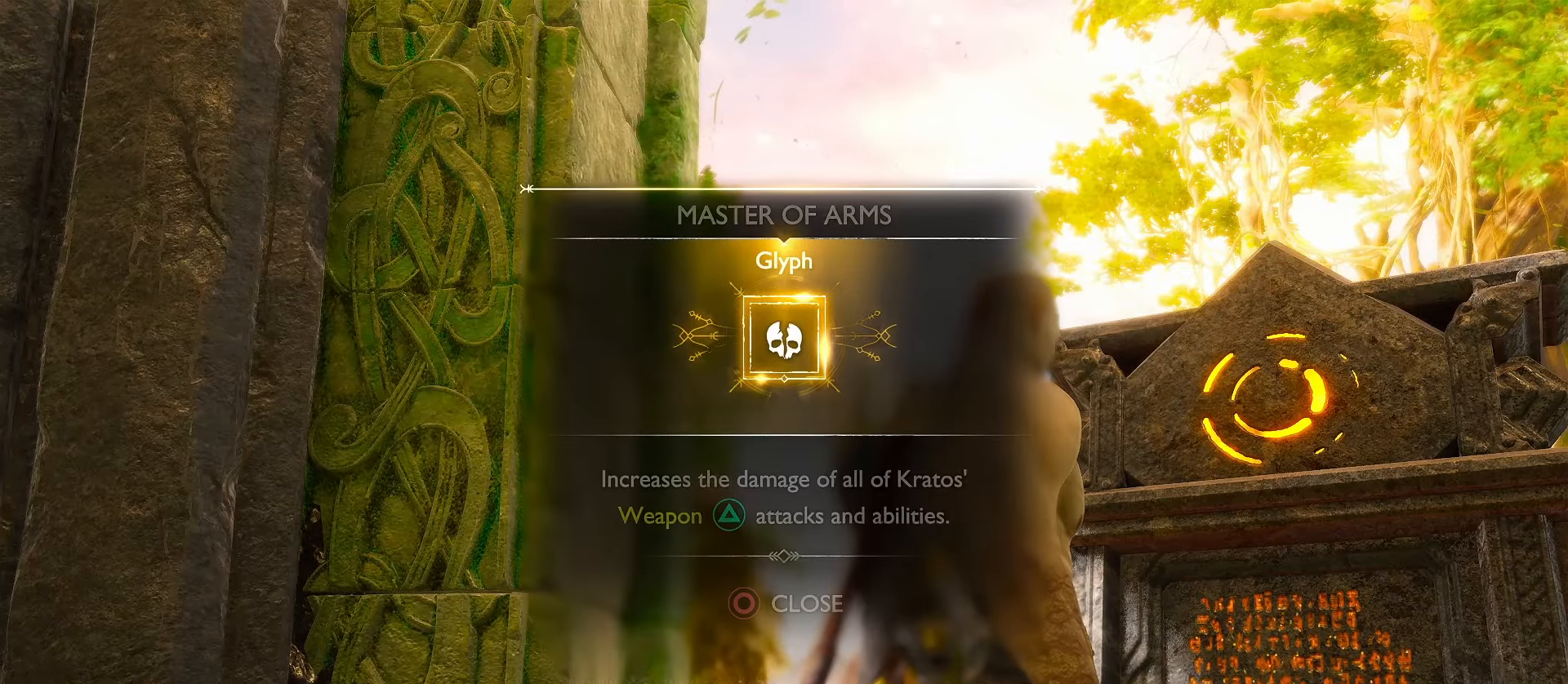
{"dt_ms": 500, "buttons": ["B"], "left_stick": "center", "right_stick": "center", "events": [[16, "B", "up"], [83, "B", "down"], [183, "B", "up"], [266, "B", "down"], [350, "B", "up"], [466, "B", "down"]]}
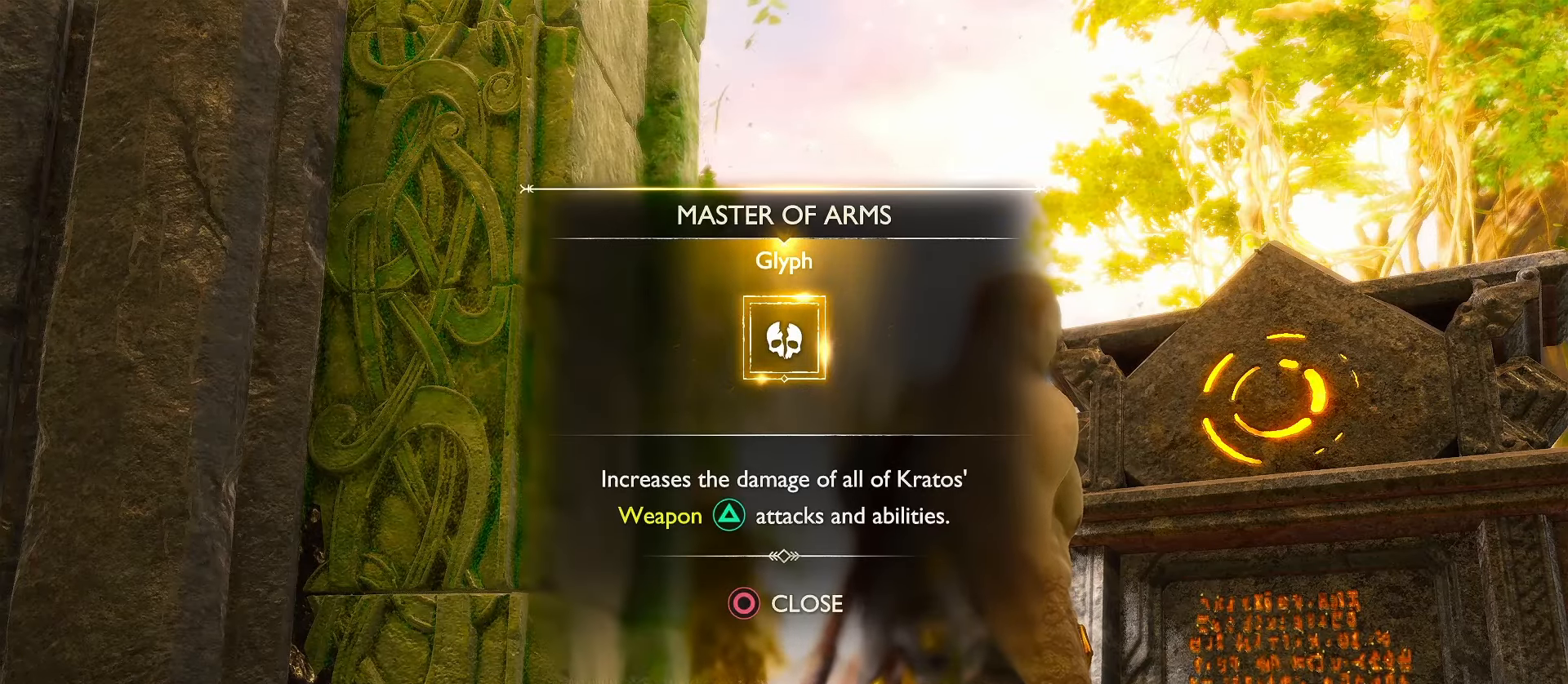
{"dt_ms": 500, "buttons": [], "left_stick": "center", "right_stick": "center", "events": [[83, "B", "up"], [200, "B", "down"], [316, "B", "up"]]}
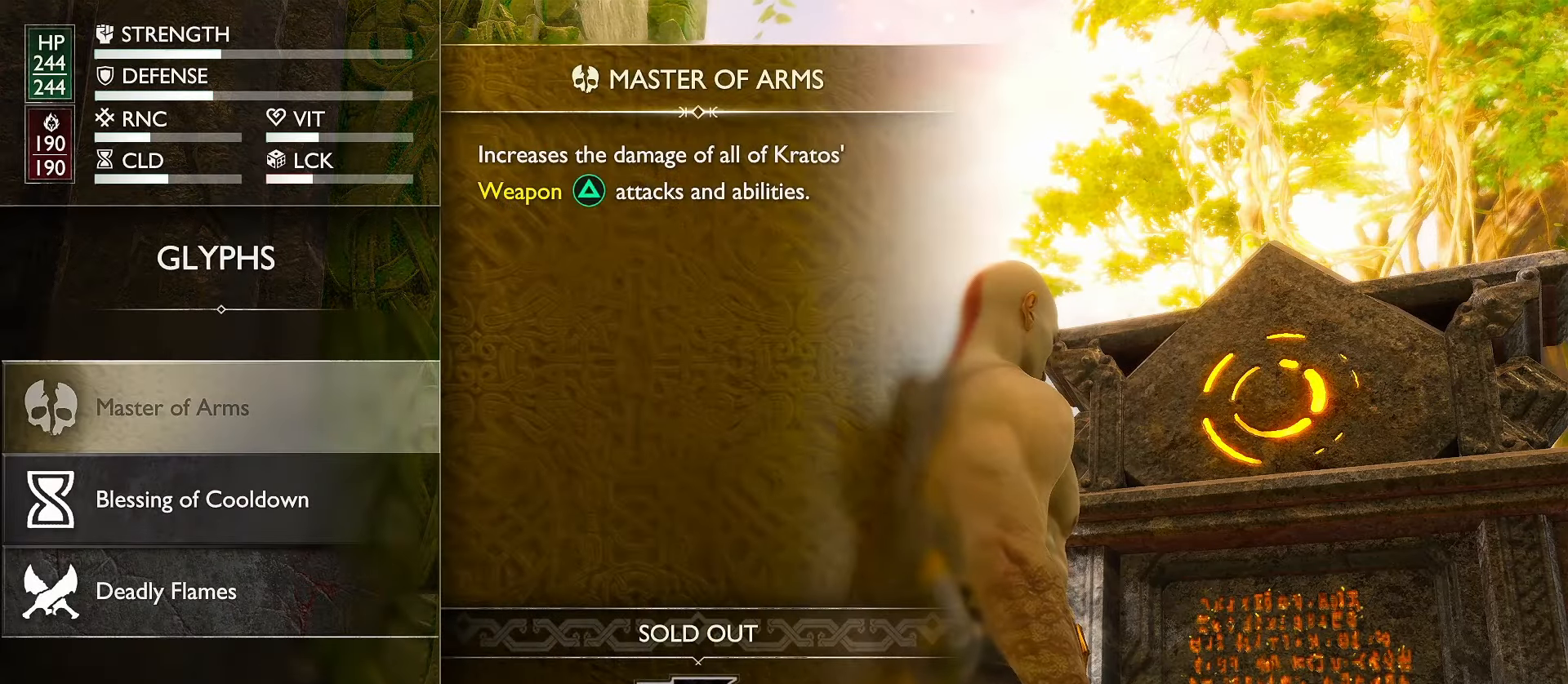
{"dt_ms": 500, "buttons": [], "left_stick": "center", "right_stick": "center", "events": [[33, "DPAD_DOWN", "down"], [150, "DPAD_DOWN", "up"], [316, "B", "down"], [500, "B", "up"]]}
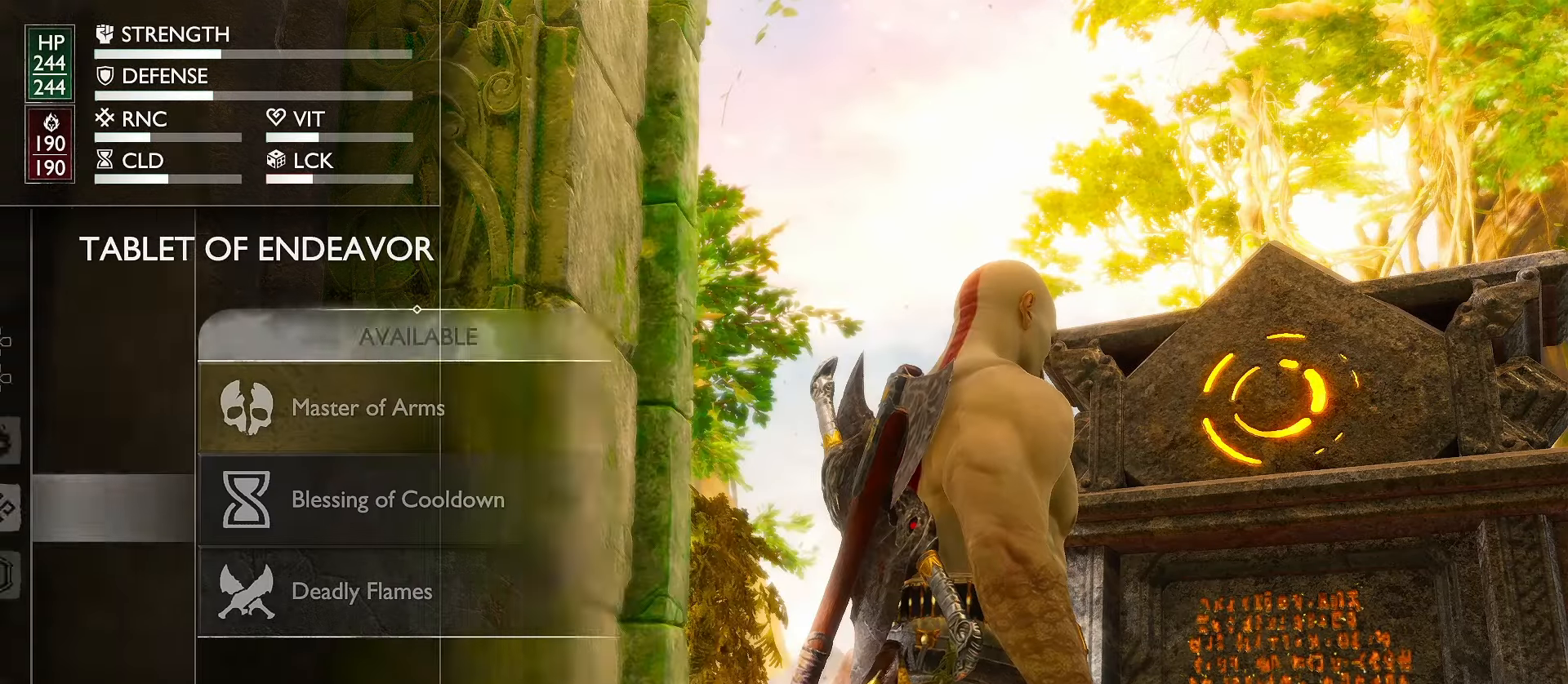
{"dt_ms": 500, "buttons": ["B"], "left_stick": "center", "right_stick": "center", "events": [[350, "B", "down"]]}
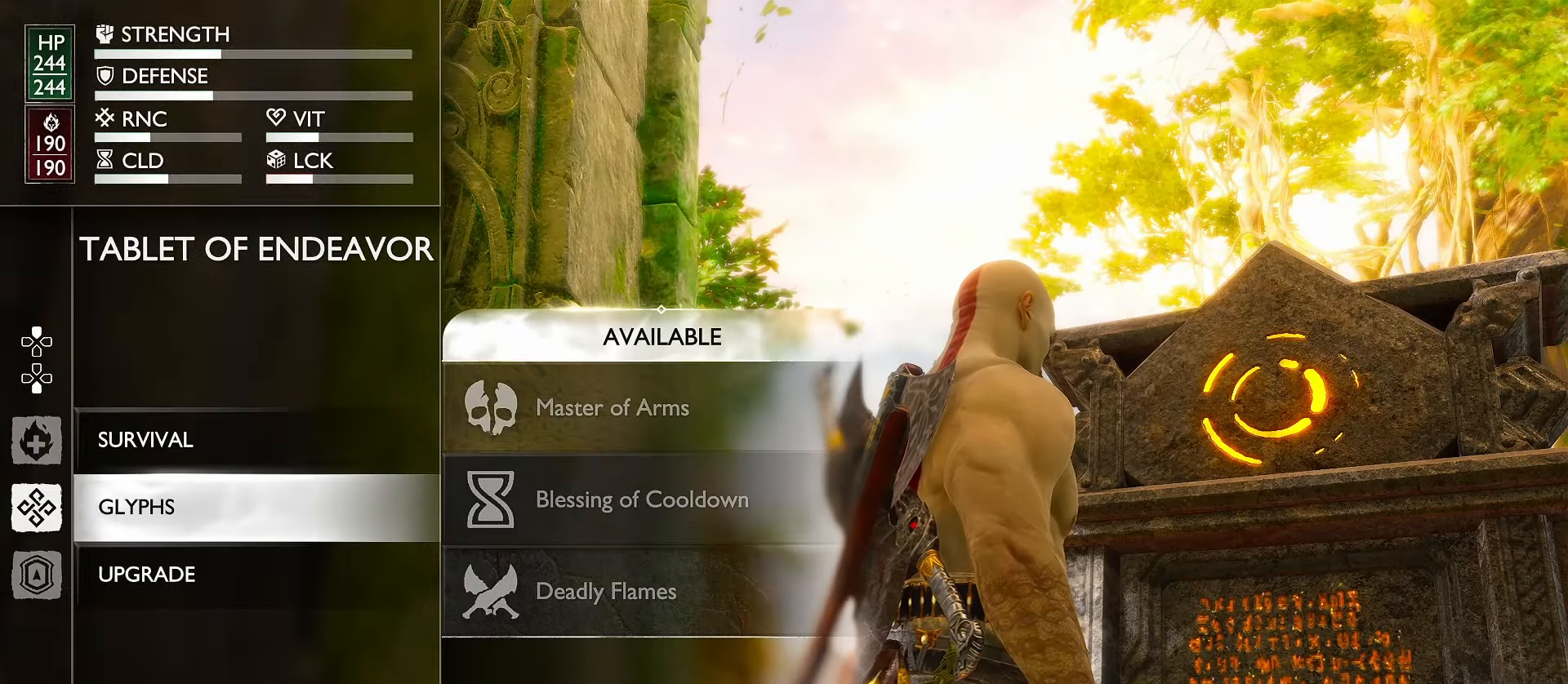
{"dt_ms": 500, "buttons": [], "left_stick": "center", "right_stick": "center"}
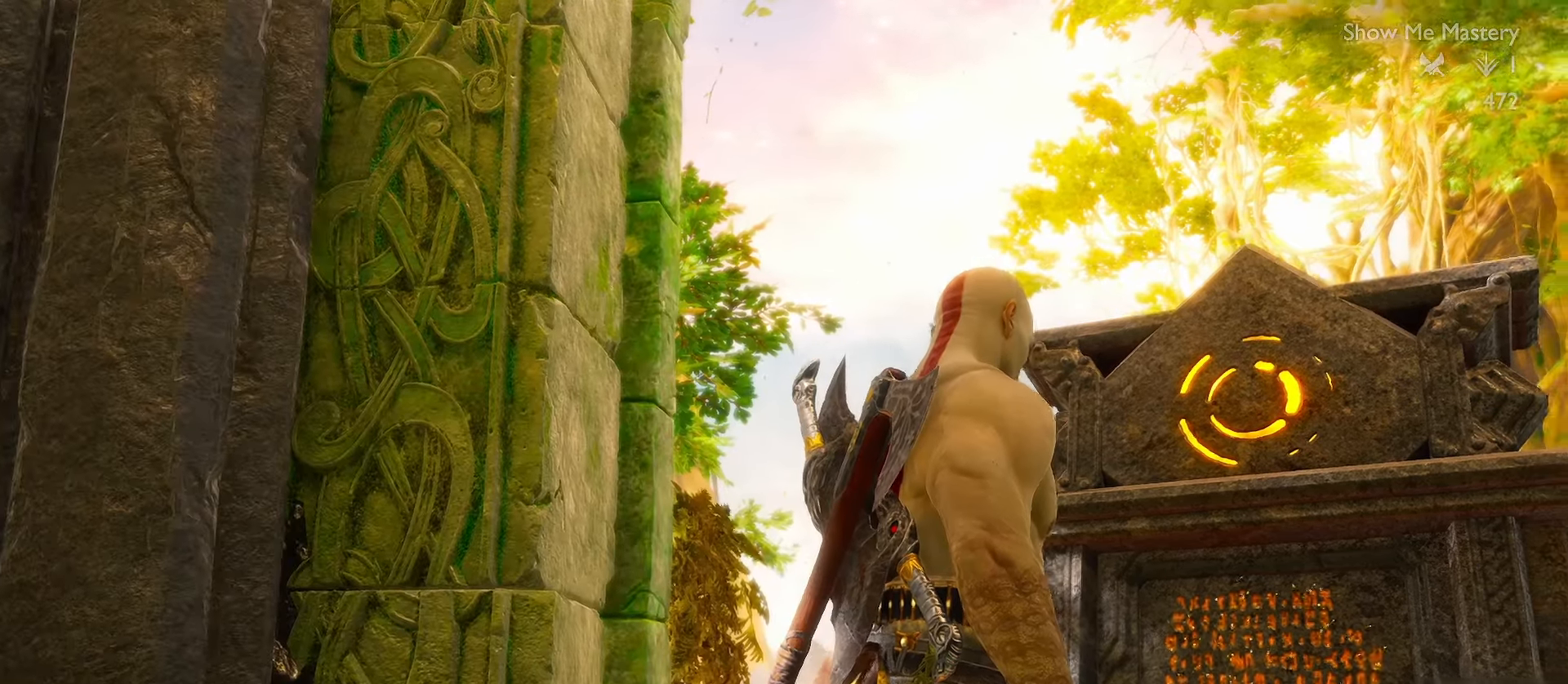
{"dt_ms": 1000, "buttons": ["L3"], "left_stick": "up-left", "right_stick": "center"}
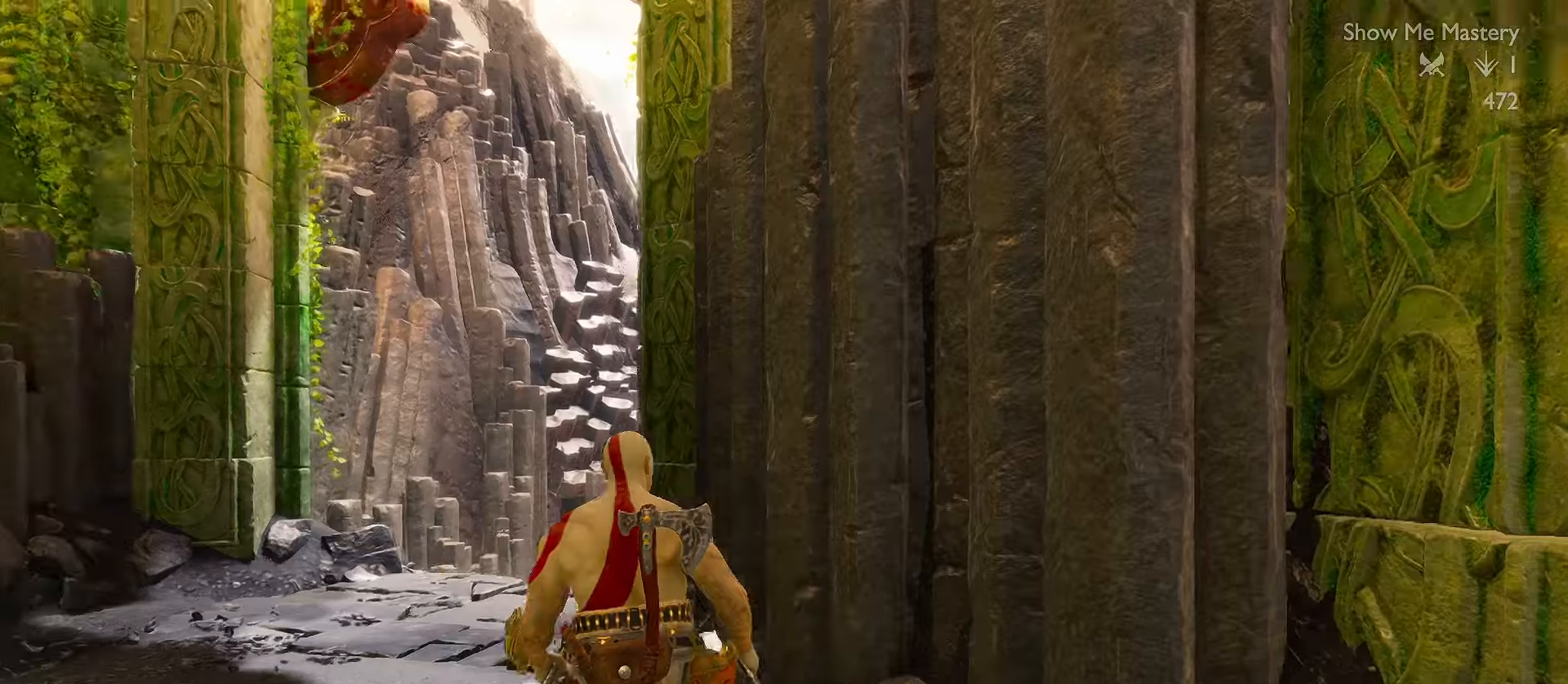
{"dt_ms": 500, "buttons": ["L3"], "left_stick": "up", "right_stick": "center", "events": [[300, "left_stick", "up"]]}
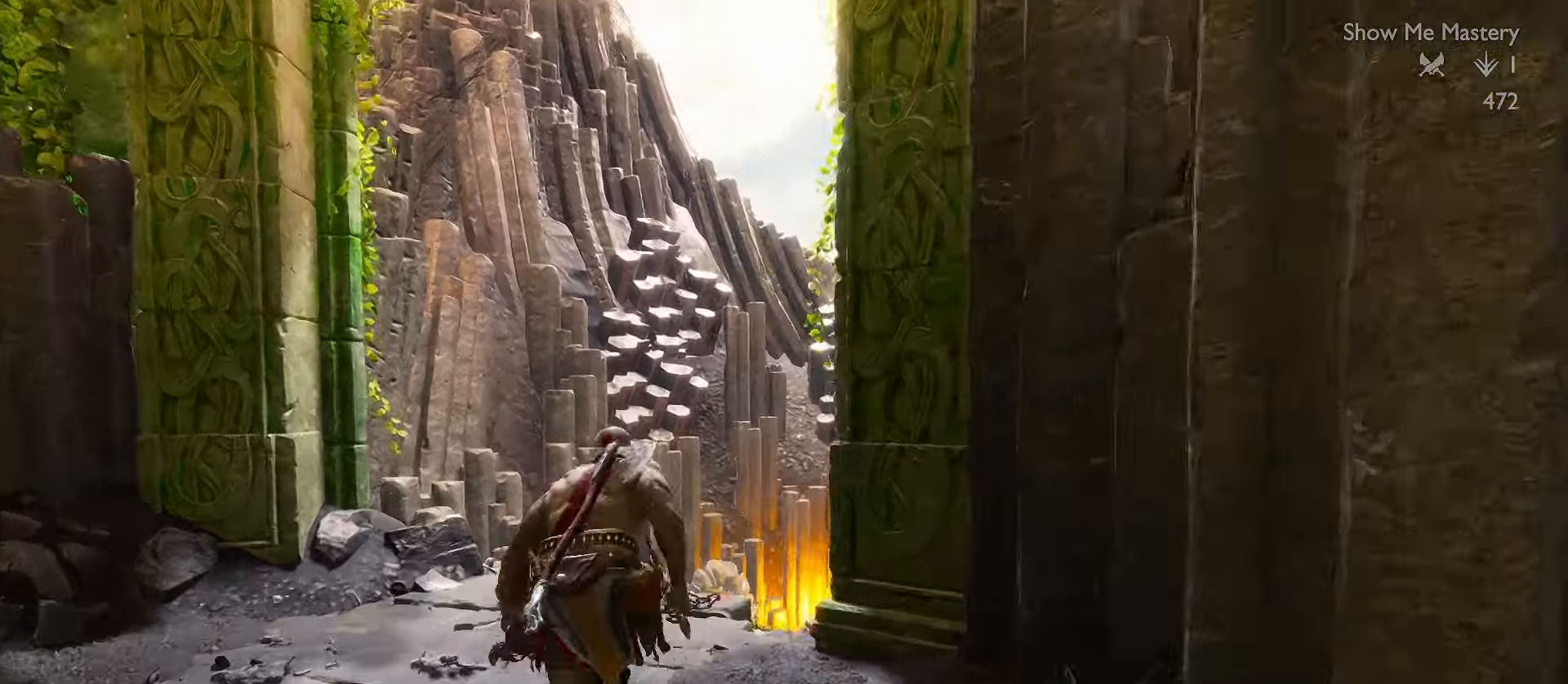
{"dt_ms": 500, "buttons": ["L3"], "left_stick": "up-right", "right_stick": "center", "events": [[150, "B", "down"], [234, "B", "up"], [317, "B", "down"], [317, "left_stick", "up-right"], [400, "B", "up"]]}